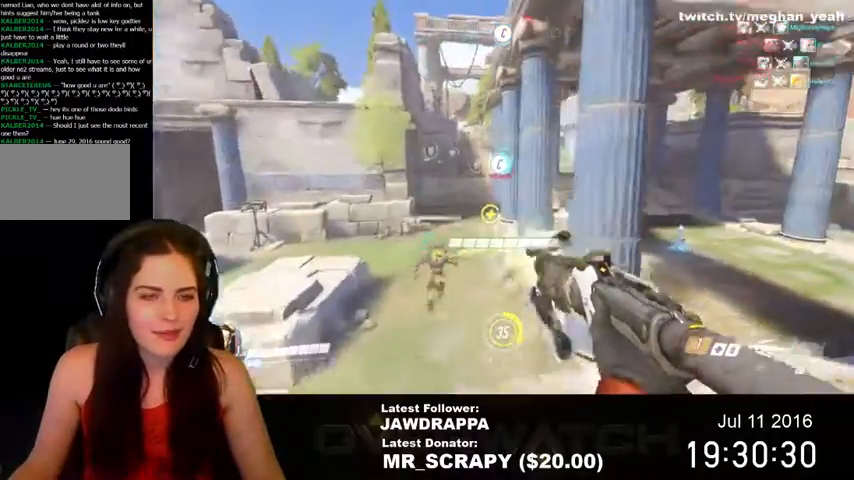
Gameplay with keyboard and mouse; each line is a JSON object with the keys and mouse buttons held at the frame after it. "events" lists presses ("down") and releases ("up") of "1", "2", "3", "4", "5", "a", "alt", "c", "ctrl", "d", "e", "f", "q", "r", "s", "shift", "space", "tab", "v", "w", "x", "z", "mouse_left", "mouse_right", "mouse_wheel_up" and "mouse_wheel_down" between this image and that frame as [ms after this image, input, new state], when the widget could be followed in between. "mouse_left", "mouse_right", "mouse_wheel_up", "mouse_wheel_down" = the "left", "right", "wheel_up", "wheel_down" buttons of the "mouse" list. No other keys are recorded. Mouse movement is not recorded. Not read: mouse_middle.
{"keys": ["space", "w"], "mouse": ["left"], "events": [[100, "space", "down"]]}
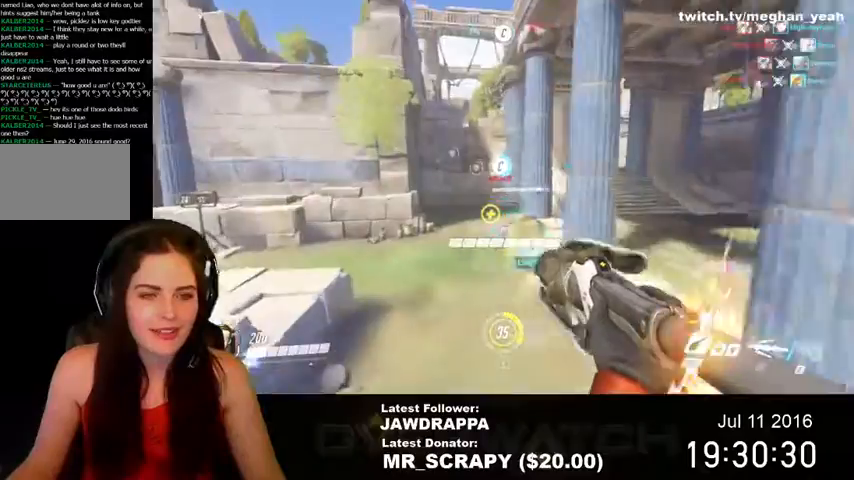
{"keys": ["d", "w"], "mouse": ["left"], "events": [[100, "space", "up"], [200, "d", "down"]]}
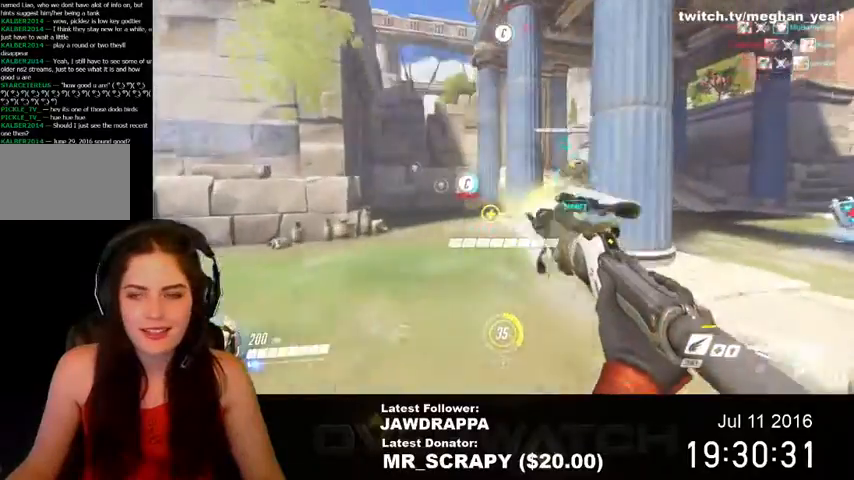
{"keys": ["d", "w"], "mouse": ["left"], "events": []}
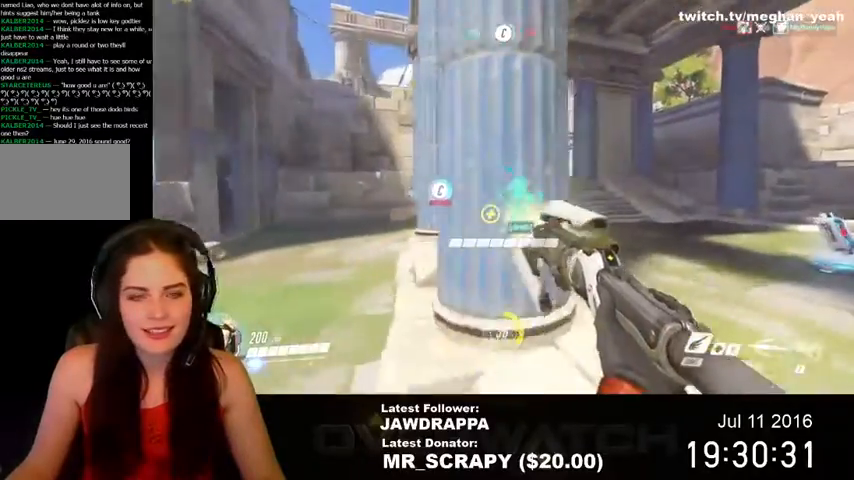
{"keys": ["shift", "w"], "mouse": ["left"], "events": [[367, "d", "up"], [367, "shift", "down"]]}
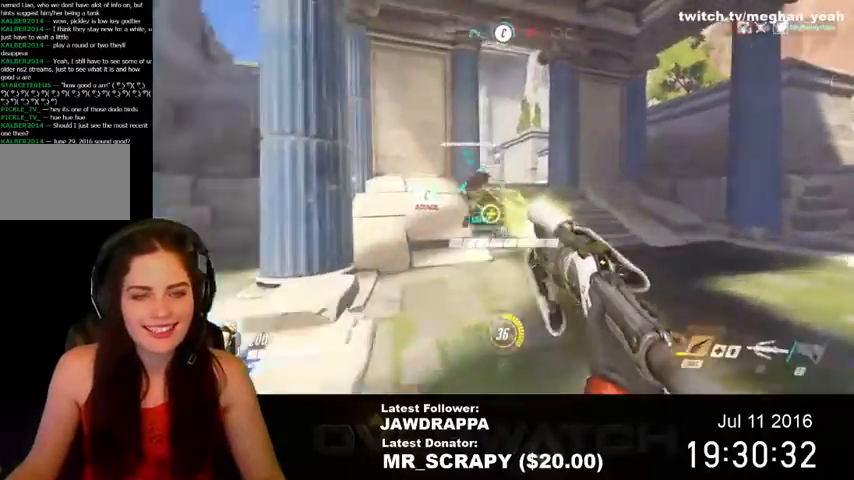
{"keys": ["d", "w"], "mouse": ["left"], "events": [[67, "shift", "up"], [334, "d", "down"]]}
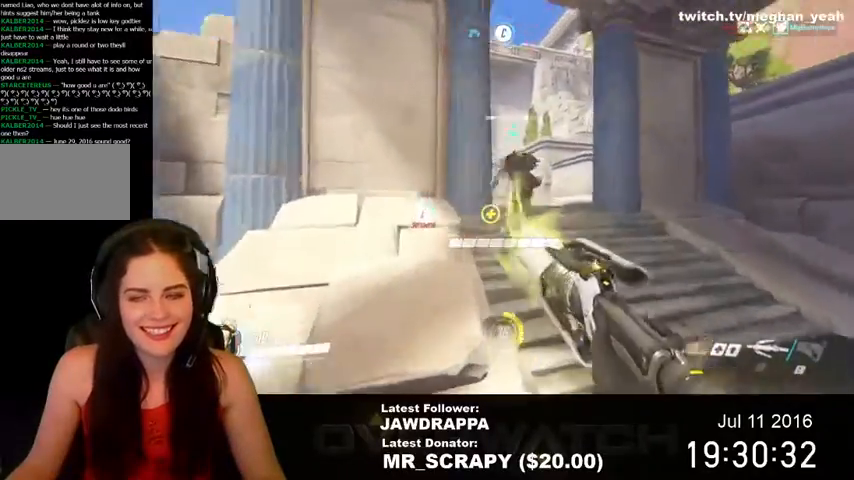
{"keys": ["d", "w"], "mouse": ["left"], "events": [[367, "d", "up"], [467, "d", "down"]]}
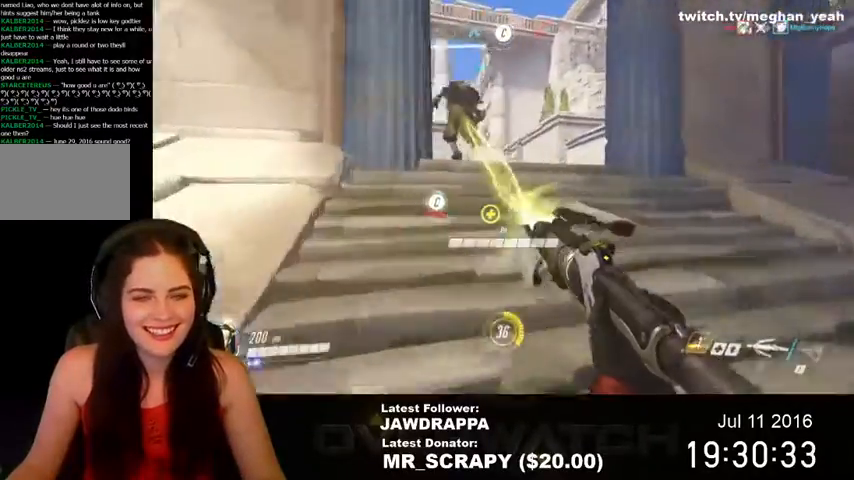
{"keys": ["w"], "mouse": ["left"], "events": [[67, "d", "up"]]}
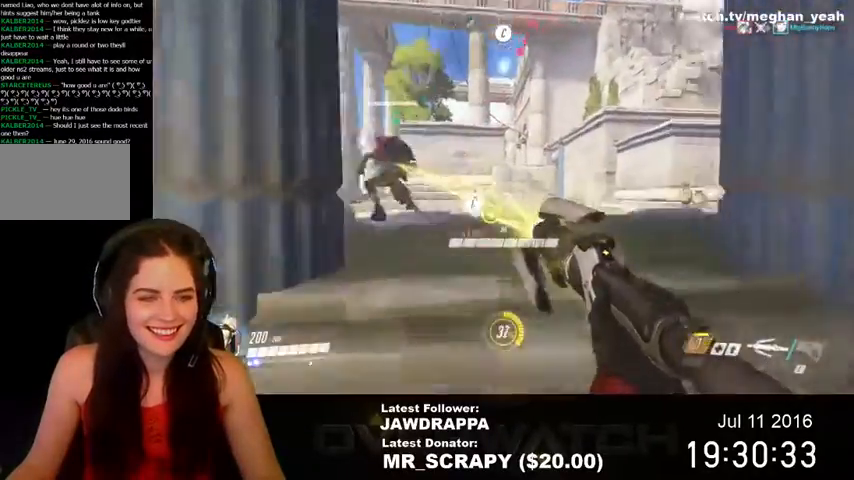
{"keys": ["w"], "mouse": ["left"], "events": []}
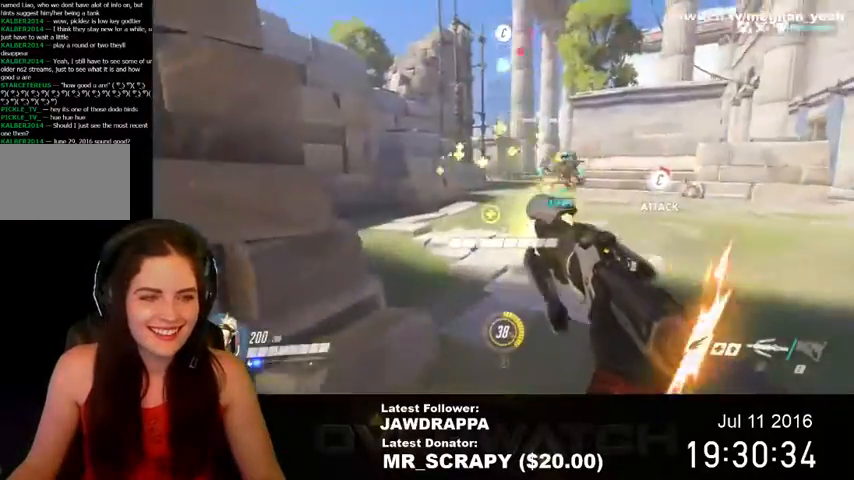
{"keys": ["d", "w"], "mouse": ["left"], "events": [[300, "d", "down"]]}
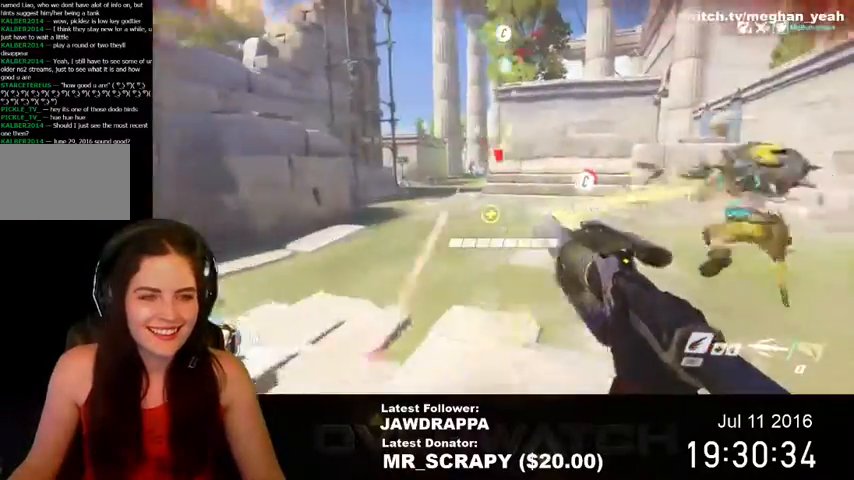
{"keys": ["w"], "mouse": ["left"], "events": [[434, "d", "up"]]}
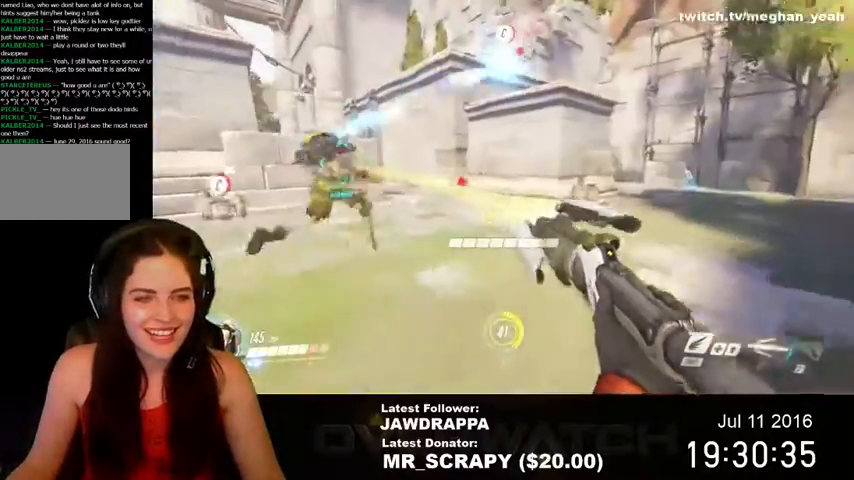
{"keys": ["d", "w"], "mouse": ["left"], "events": [[134, "d", "down"]]}
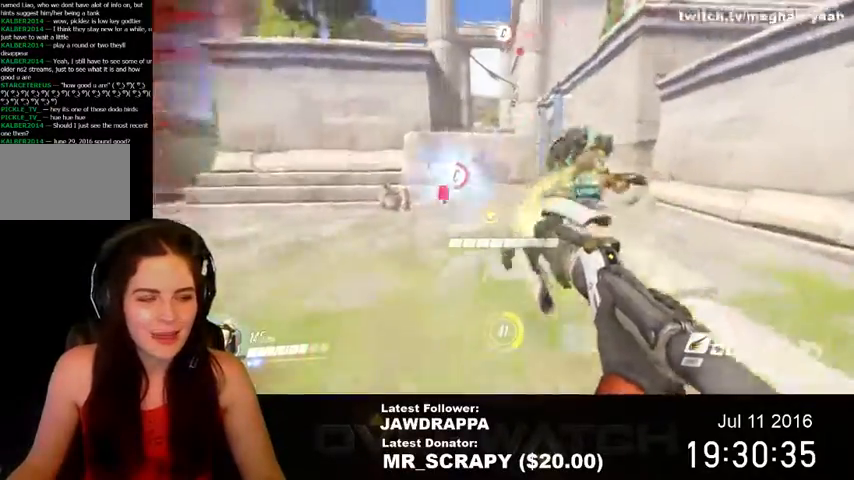
{"keys": ["d"], "mouse": ["left"], "events": [[500, "w", "up"]]}
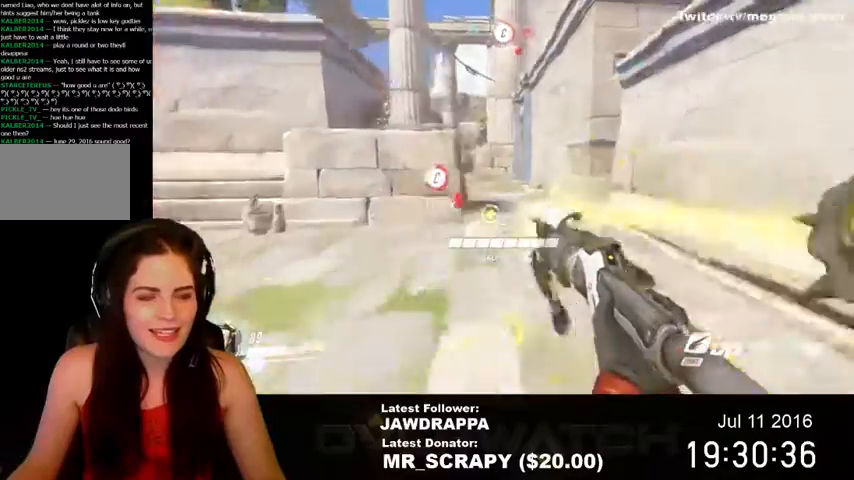
{"keys": ["d", "w"], "mouse": ["left"], "events": [[167, "w", "down"], [200, "d", "up"], [434, "d", "down"]]}